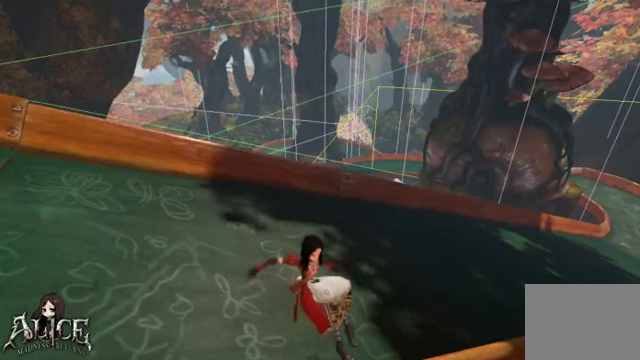
Gameplay with a controller (Xbox layout); each line is a JSON object with the inputs held at the frame after it. "events" lists button and stick changes between this image and that frame as [ms after this image, input, new state], when the widget could be followed in between. Not read: L2 L3 R2 R3.
{"buttons": [], "left_stick": "center", "right_stick": "center", "events": [[240, "right_stick", "up-right"], [440, "right_stick", "center"]]}
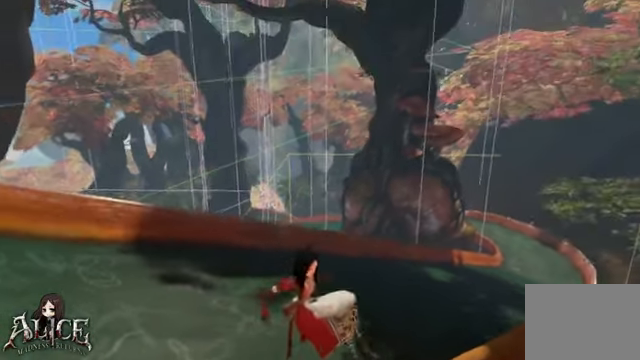
{"buttons": [], "left_stick": "center", "right_stick": "left", "events": [[440, "right_stick", "left"]]}
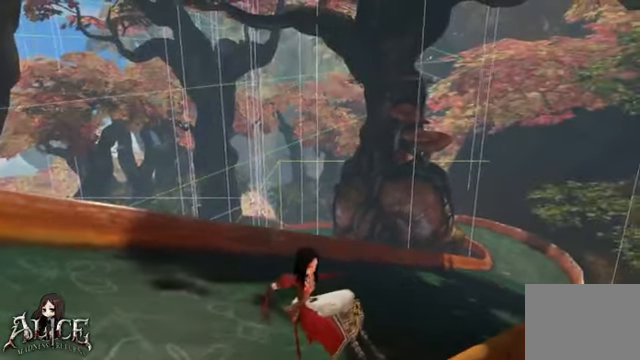
{"buttons": [], "left_stick": "center", "right_stick": "center", "events": [[200, "right_stick", "center"]]}
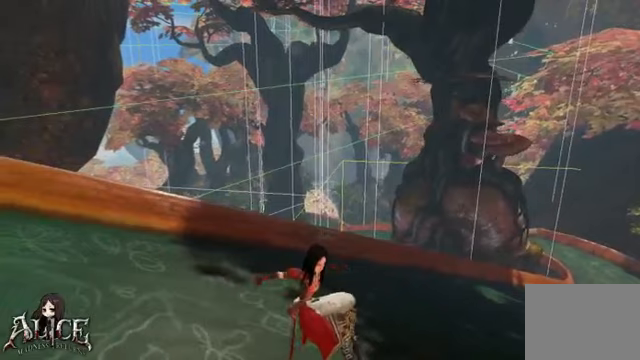
{"buttons": [], "left_stick": "center", "right_stick": "center", "events": []}
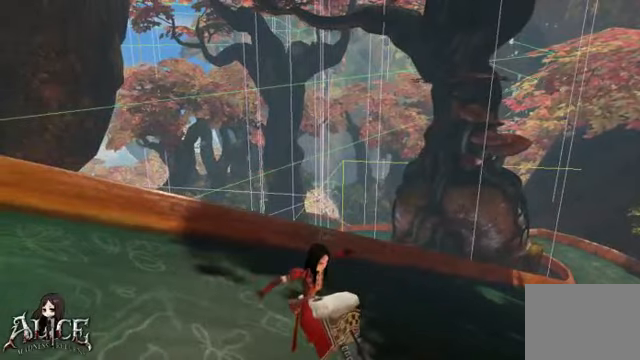
{"buttons": [], "left_stick": "center", "right_stick": "center", "events": []}
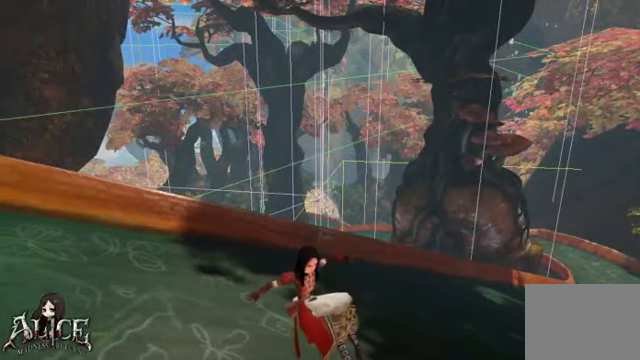
{"buttons": [], "left_stick": "up-right", "right_stick": "center", "events": [[240, "left_stick", "up-right"]]}
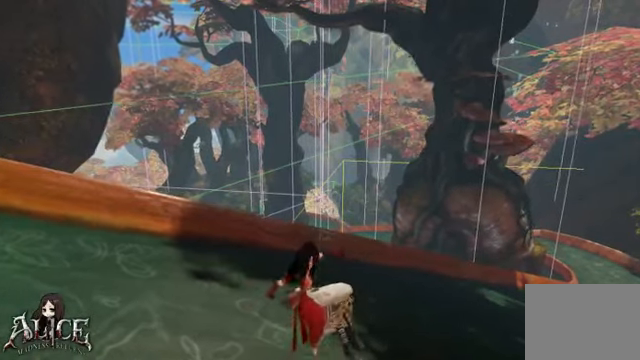
{"buttons": [], "left_stick": "up-right", "right_stick": "center", "events": []}
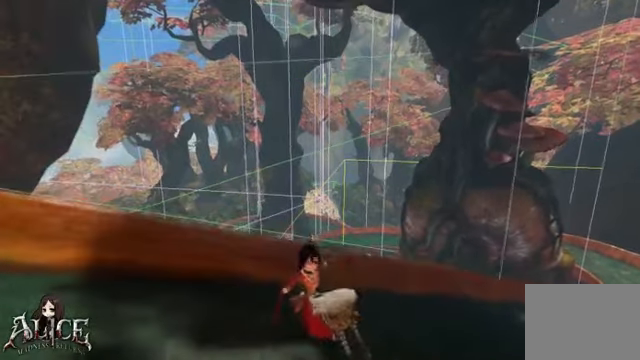
{"buttons": ["A"], "left_stick": "up", "right_stick": "center", "events": [[400, "A", "down"], [400, "left_stick", "up"]]}
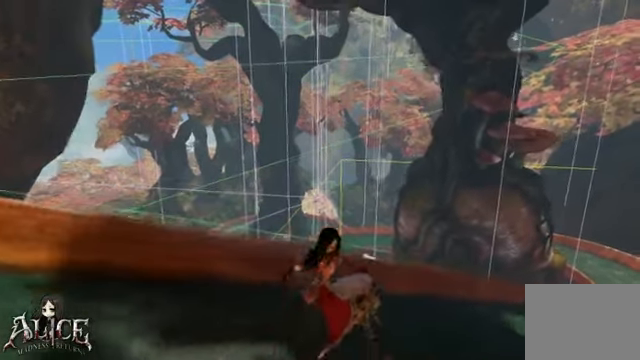
{"buttons": [], "left_stick": "up", "right_stick": "down-right", "events": [[40, "A", "up"], [480, "right_stick", "down-right"]]}
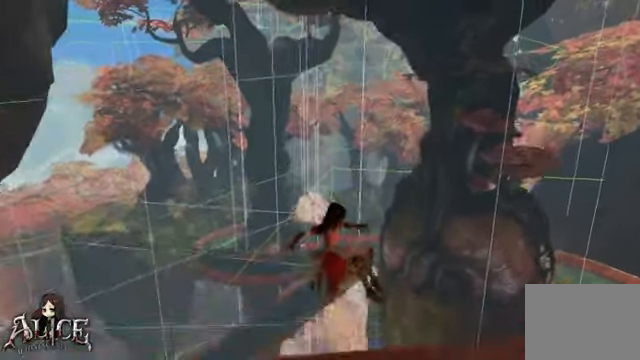
{"buttons": [], "left_stick": "up", "right_stick": "center", "events": [[320, "right_stick", "center"]]}
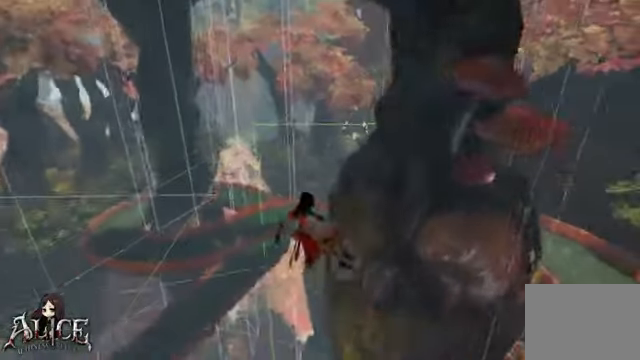
{"buttons": [], "left_stick": "center", "right_stick": "center", "events": [[80, "left_stick", "center"]]}
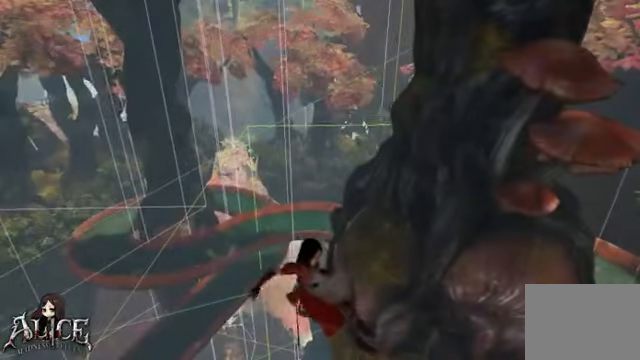
{"buttons": [], "left_stick": "center", "right_stick": "up", "events": [[480, "right_stick", "up"]]}
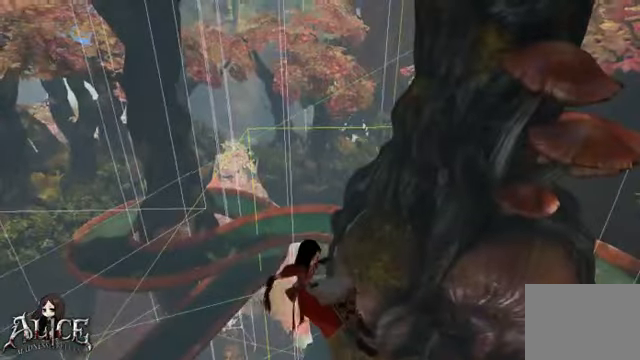
{"buttons": [], "left_stick": "center", "right_stick": "up", "events": []}
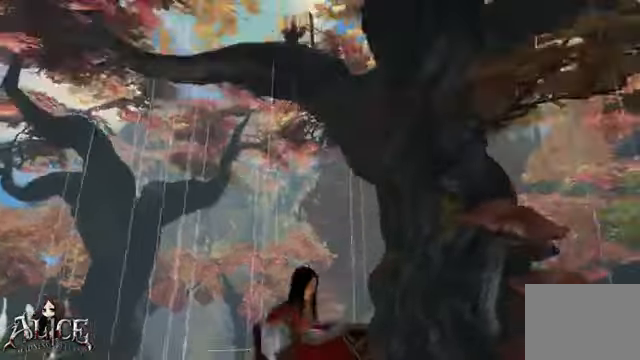
{"buttons": [], "left_stick": "center", "right_stick": "center", "events": [[360, "right_stick", "center"]]}
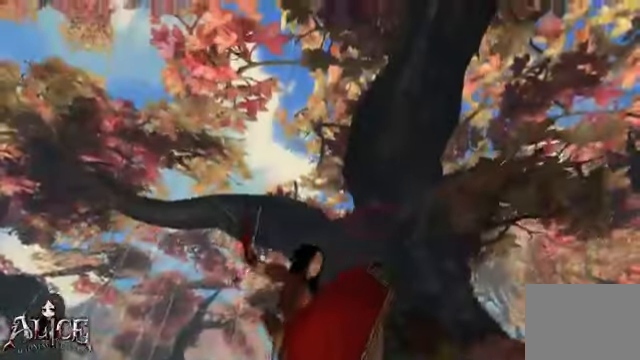
{"buttons": [], "left_stick": "center", "right_stick": "down", "events": [[240, "right_stick", "down"]]}
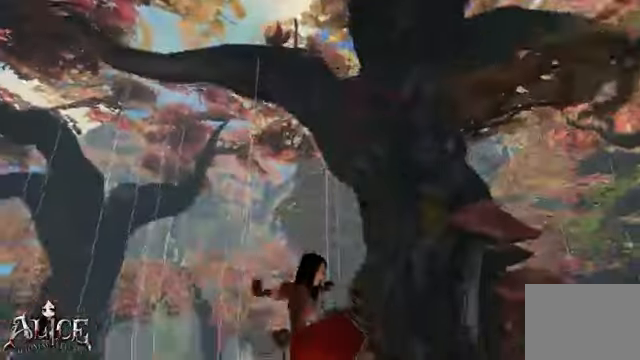
{"buttons": [], "left_stick": "right", "right_stick": "center", "events": [[360, "left_stick", "right"], [360, "right_stick", "down-left"], [480, "right_stick", "center"]]}
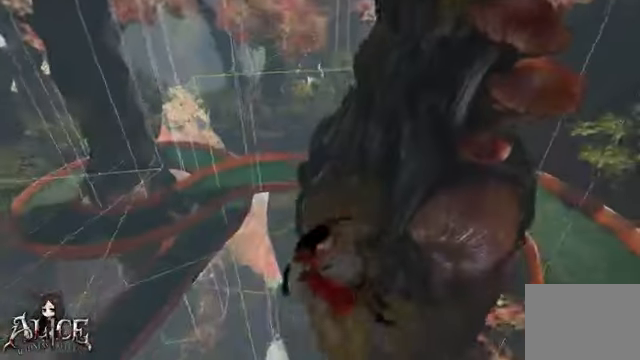
{"buttons": [], "left_stick": "left", "right_stick": "left"}
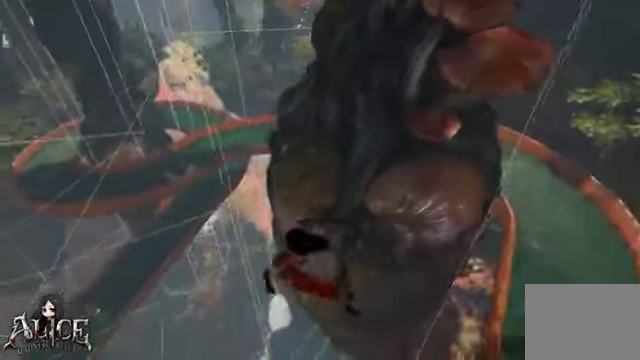
{"buttons": [], "left_stick": "center", "right_stick": "up-left", "events": [[80, "left_stick", "center"], [240, "right_stick", "up-left"]]}
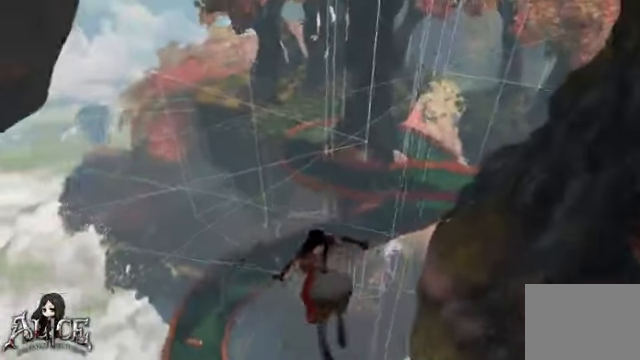
{"buttons": [], "left_stick": "left", "right_stick": "right", "events": [[40, "right_stick", "center"], [360, "left_stick", "left"], [520, "right_stick", "right"]]}
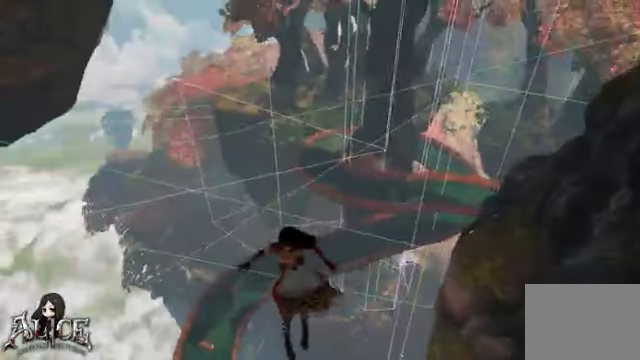
{"buttons": [], "left_stick": "center", "right_stick": "right", "events": [[160, "left_stick", "down-left"], [320, "left_stick", "center"]]}
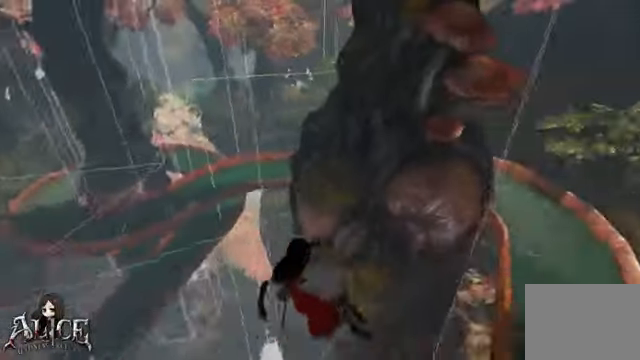
{"buttons": [], "left_stick": "center", "right_stick": "up-left", "events": [[160, "right_stick", "center"], [320, "right_stick", "up-left"]]}
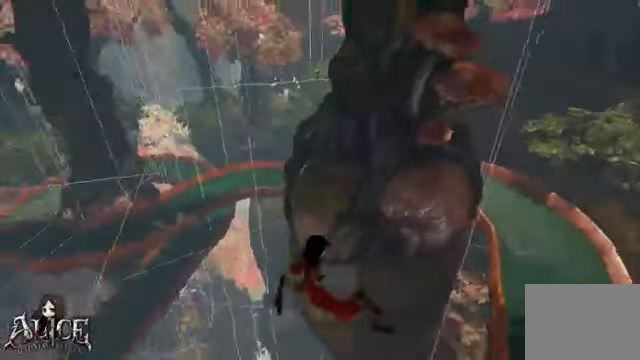
{"buttons": [], "left_stick": "up", "right_stick": "down-left", "events": [[40, "left_stick", "up-right"], [200, "right_stick", "center"], [360, "left_stick", "up"], [480, "right_stick", "down-left"]]}
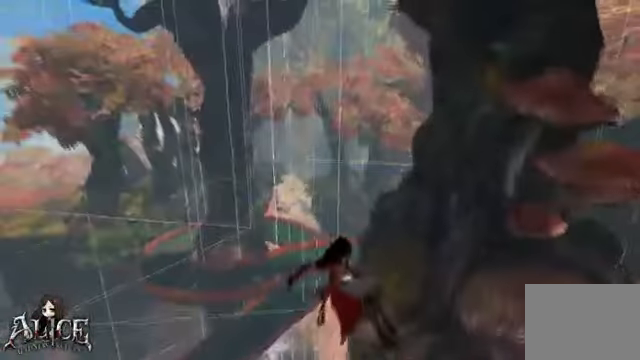
{"buttons": [], "left_stick": "up-left", "right_stick": "center", "events": [[160, "right_stick", "center"], [280, "right_stick", "down-left"], [320, "left_stick", "up-left"], [400, "right_stick", "center"]]}
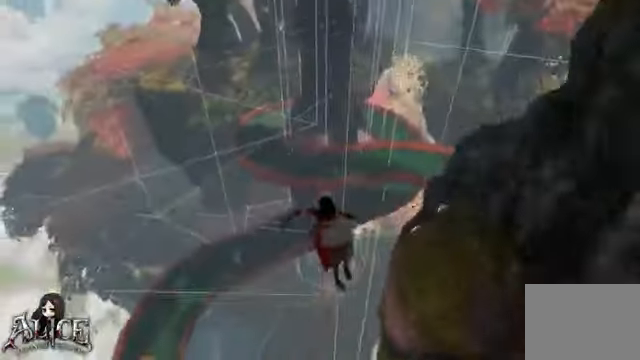
{"buttons": [], "left_stick": "center", "right_stick": "up", "events": [[40, "left_stick", "center"], [120, "right_stick", "up"]]}
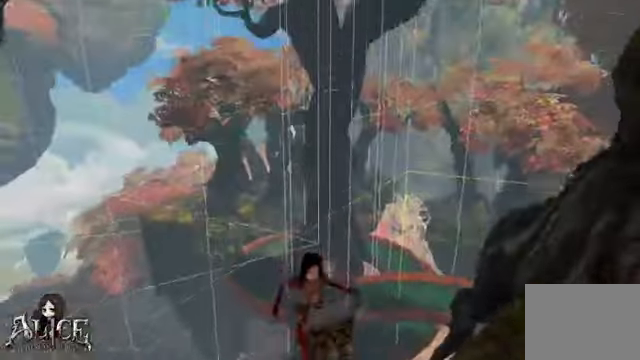
{"buttons": [], "left_stick": "left", "right_stick": "center", "events": [[280, "right_stick", "center"], [440, "left_stick", "left"]]}
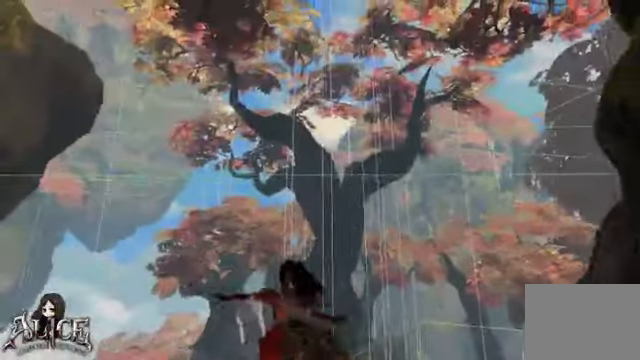
{"buttons": [], "left_stick": "center", "right_stick": "down-right", "events": [[120, "left_stick", "center"], [160, "right_stick", "down-right"]]}
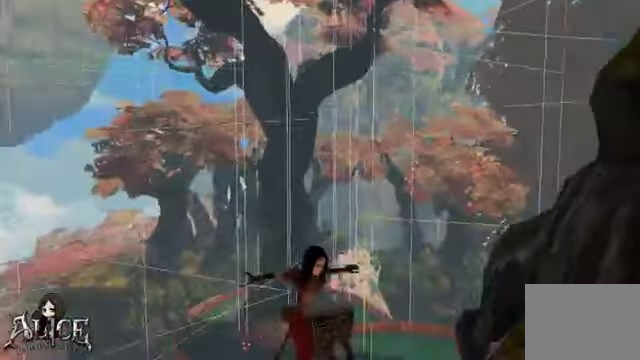
{"buttons": [], "left_stick": "up-left", "right_stick": "down-right", "events": [[120, "right_stick", "center"], [400, "right_stick", "down-right"], [520, "left_stick", "up-left"]]}
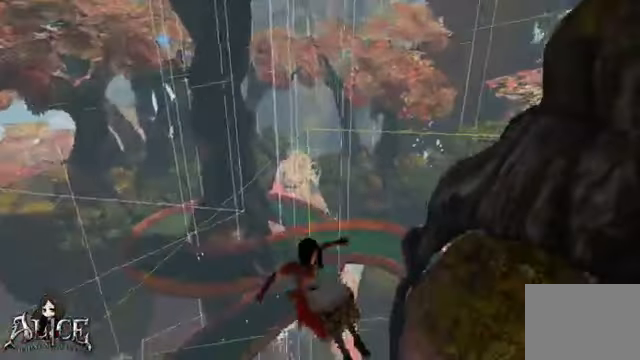
{"buttons": [], "left_stick": "center", "right_stick": "down-right", "events": [[320, "left_stick", "center"]]}
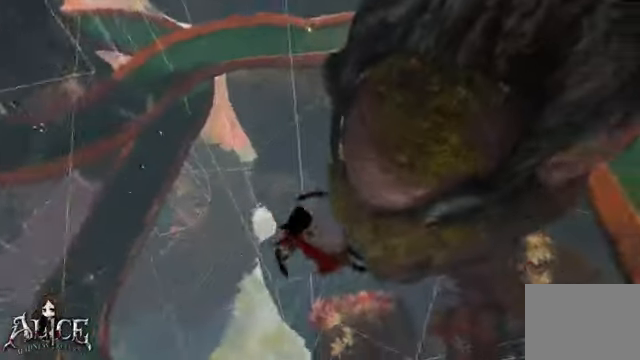
{"buttons": [], "left_stick": "right", "right_stick": "down-left", "events": [[80, "right_stick", "center"], [240, "left_stick", "right"], [520, "right_stick", "down-left"]]}